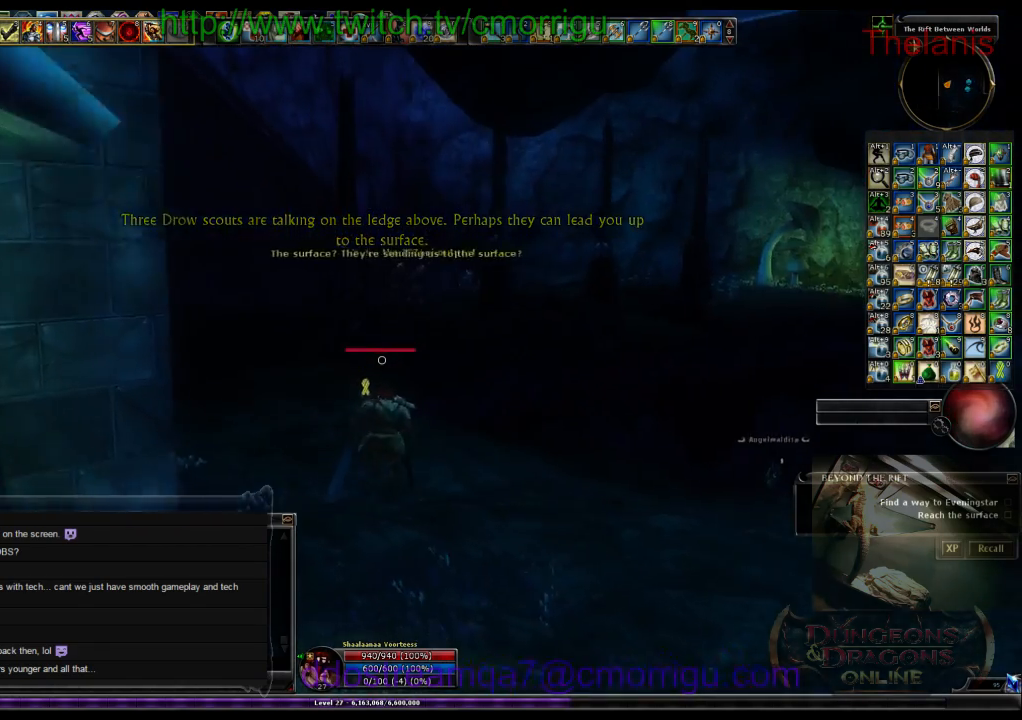
Gameplay with keyboard; each line is a JSON object with the keys held at the frame after it. "events" lists presses ("down") and releases ("up") of ".", "/", "0", "1", "2", "3", "4", "5", "6", "7", "8", "9", "a", "b", "backslash", "backspace", "c", "caps_lock", "comma", "ctrl_l", "ctrl_r", "d", "e", "equals", "escape", "f", "f1", "f10", "f11", "f12", "f2", "f3", "f4", "f5", "f6", "f7", "f8", "f9", "g", "h", "i", "j", "k", "l", "lbracket", "m", "minus", "n", "o", "p", "q", "quote", "r", "rbracket", "return", "s", "semicolon", "shift_l", "shift_r", "space", "t", "tab", "tilde", "u", "v", "w", "x", "y" and "z" between this image and that frame as [ms after this image, input, new state], when the widget could be followed in between. No other keys are recorded. Mouse input is not recorded.
{"keys": ["a", "w"], "events": [[400, "a", "down"]]}
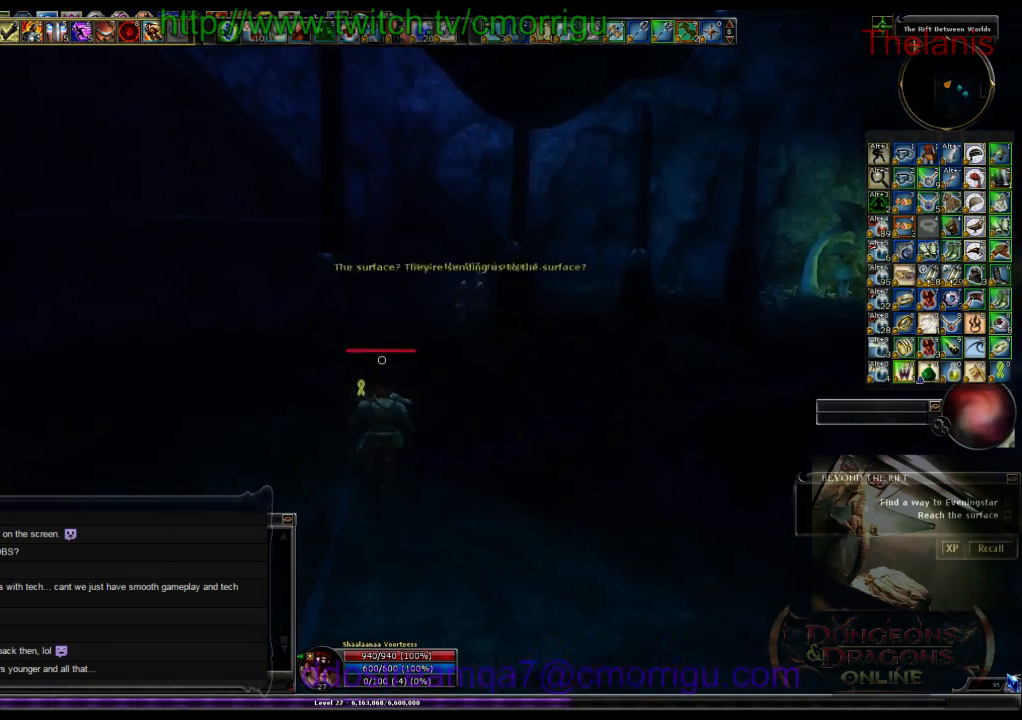
{"keys": ["w"], "events": [[166, "a", "up"]]}
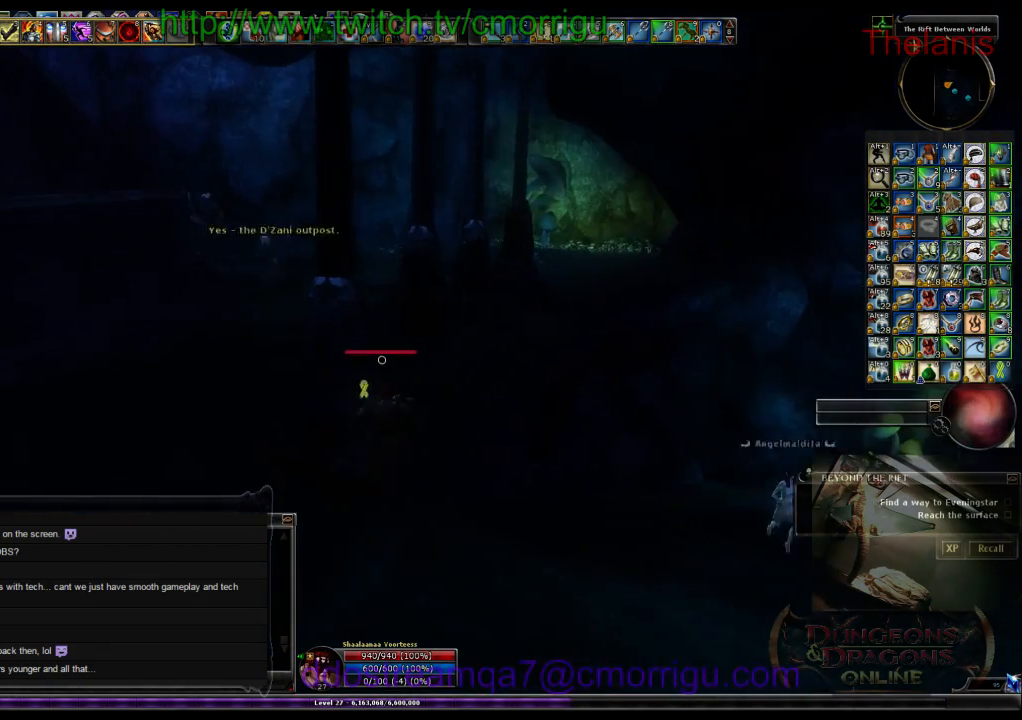
{"keys": ["w"], "events": []}
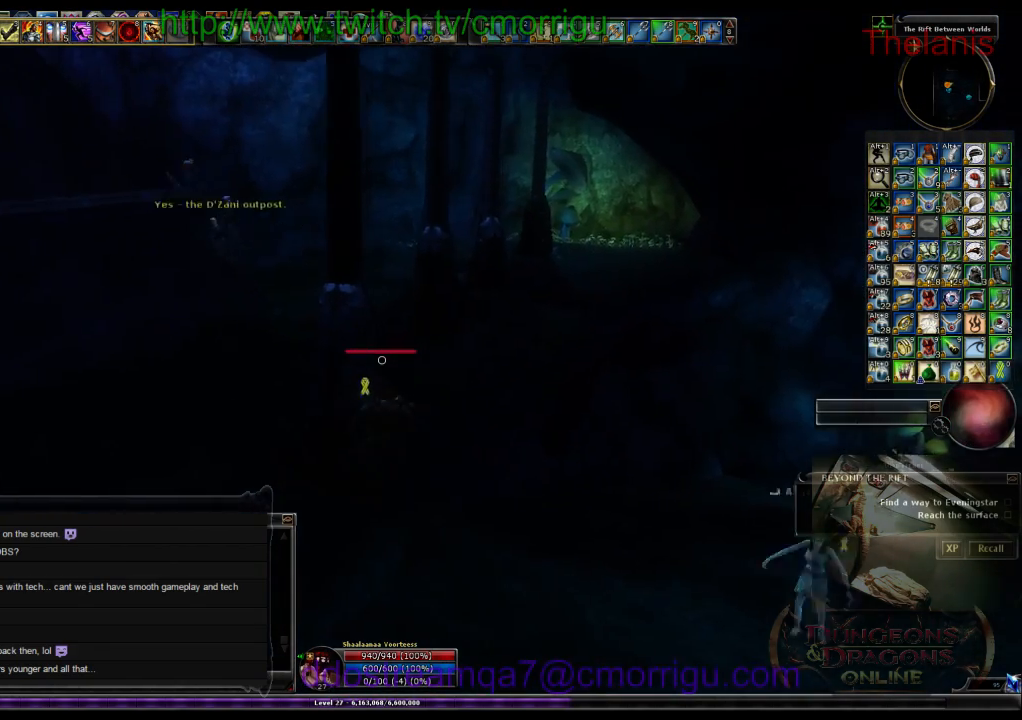
{"keys": ["a", "w"], "events": [[166, "a", "down"]]}
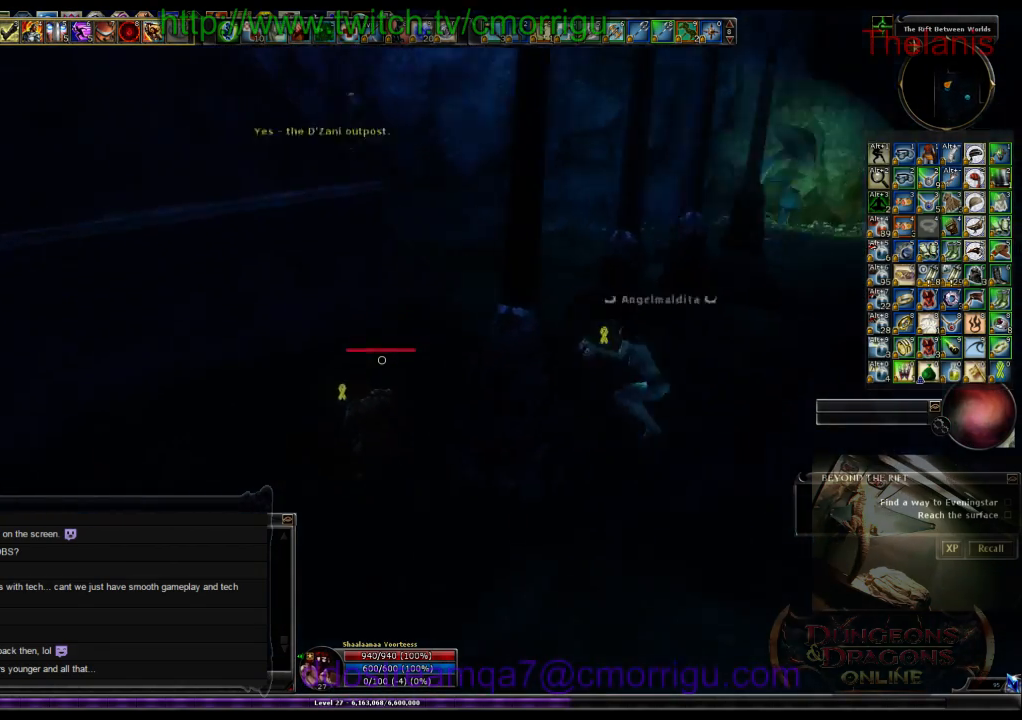
{"keys": ["w"], "events": [[33, "a", "up"]]}
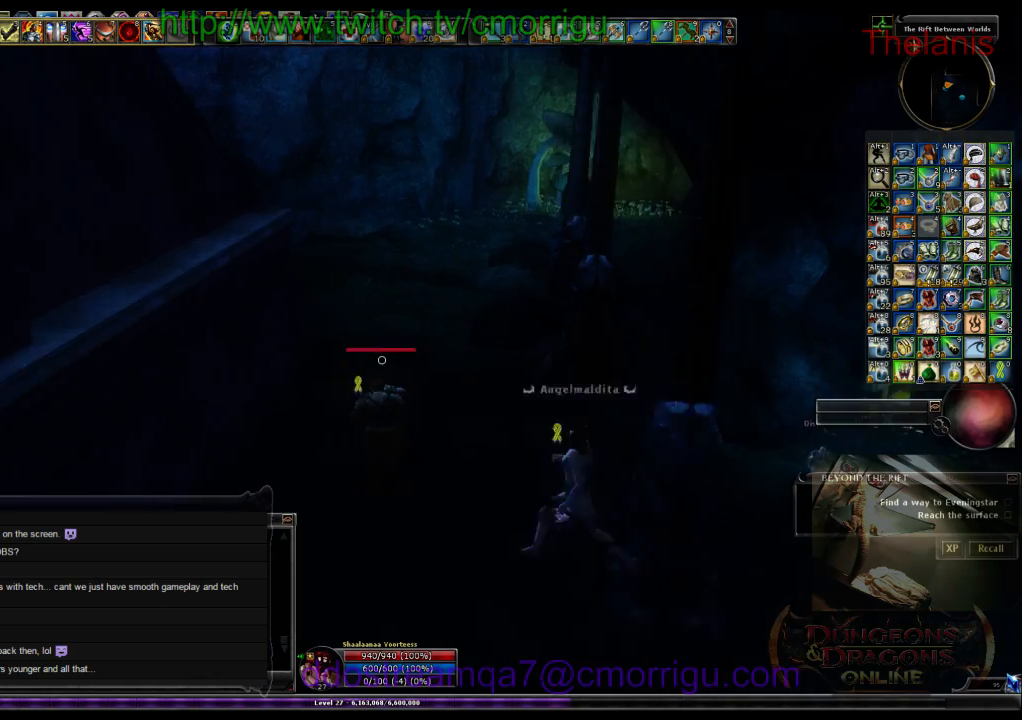
{"keys": ["w"], "events": []}
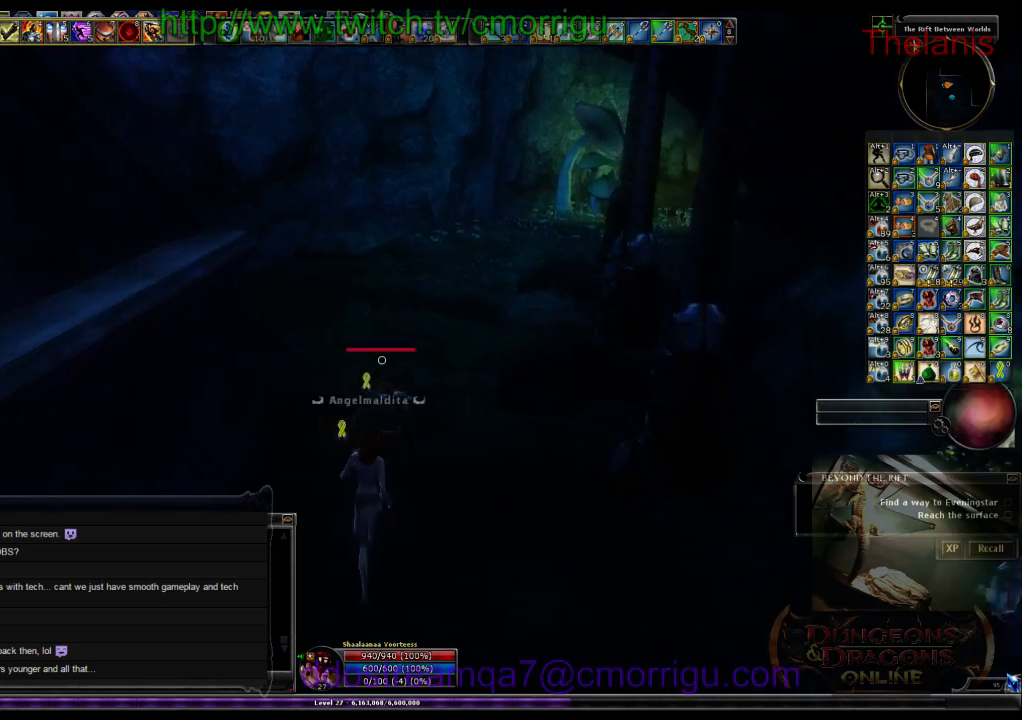
{"keys": ["w"], "events": []}
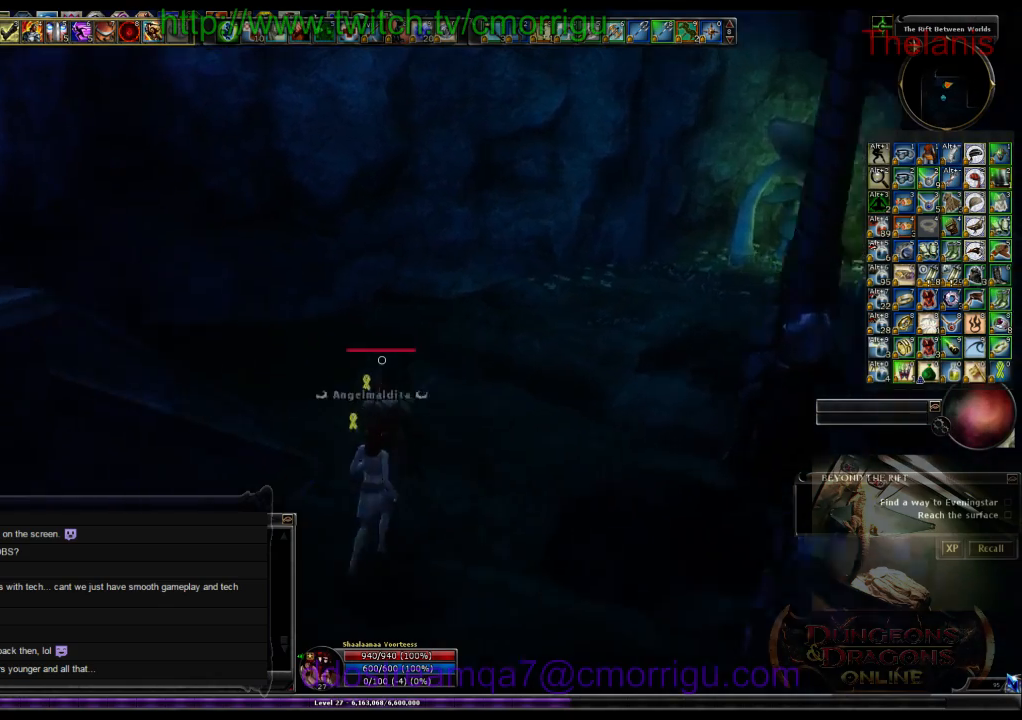
{"keys": ["w"], "events": []}
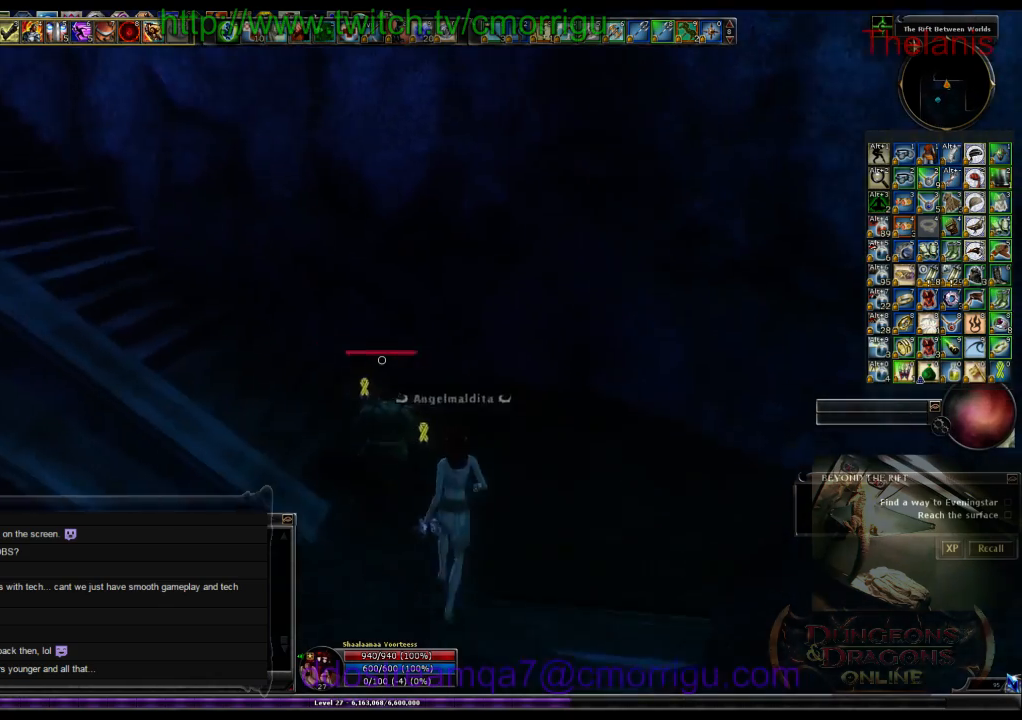
{"keys": ["w"], "events": []}
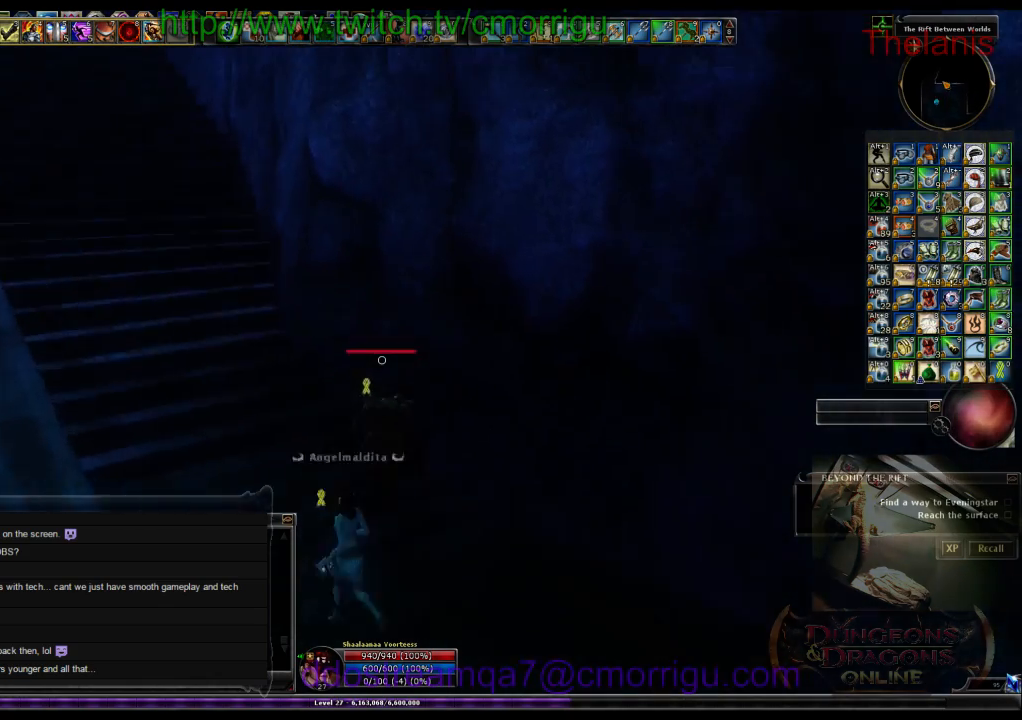
{"keys": ["w"], "events": [[200, "a", "down"], [433, "a", "up"]]}
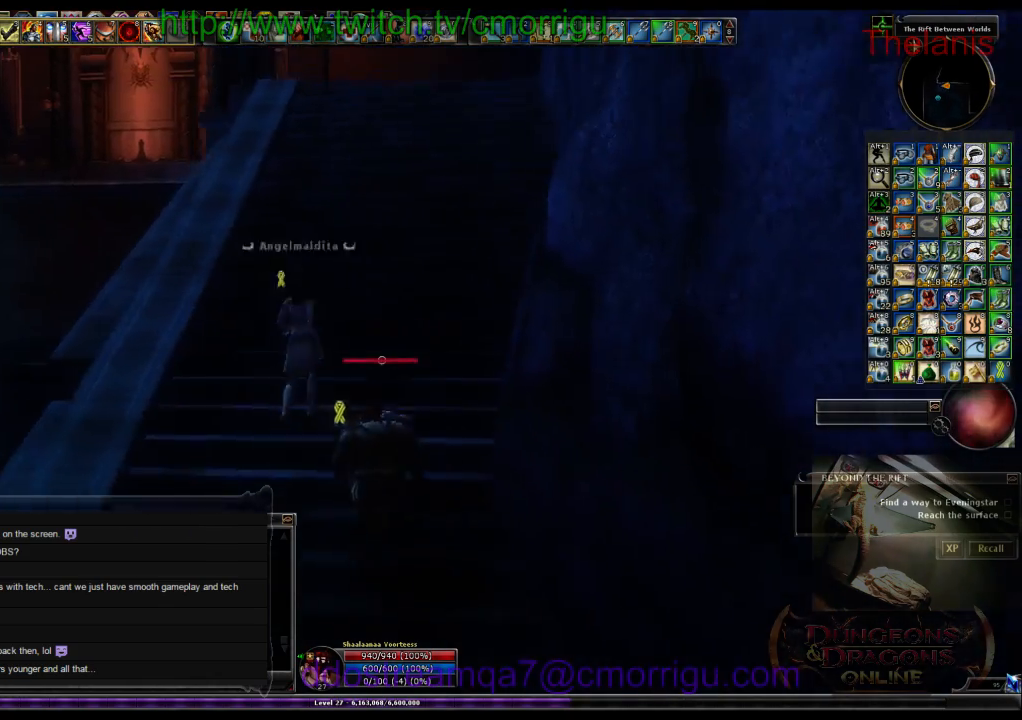
{"keys": ["w"], "events": []}
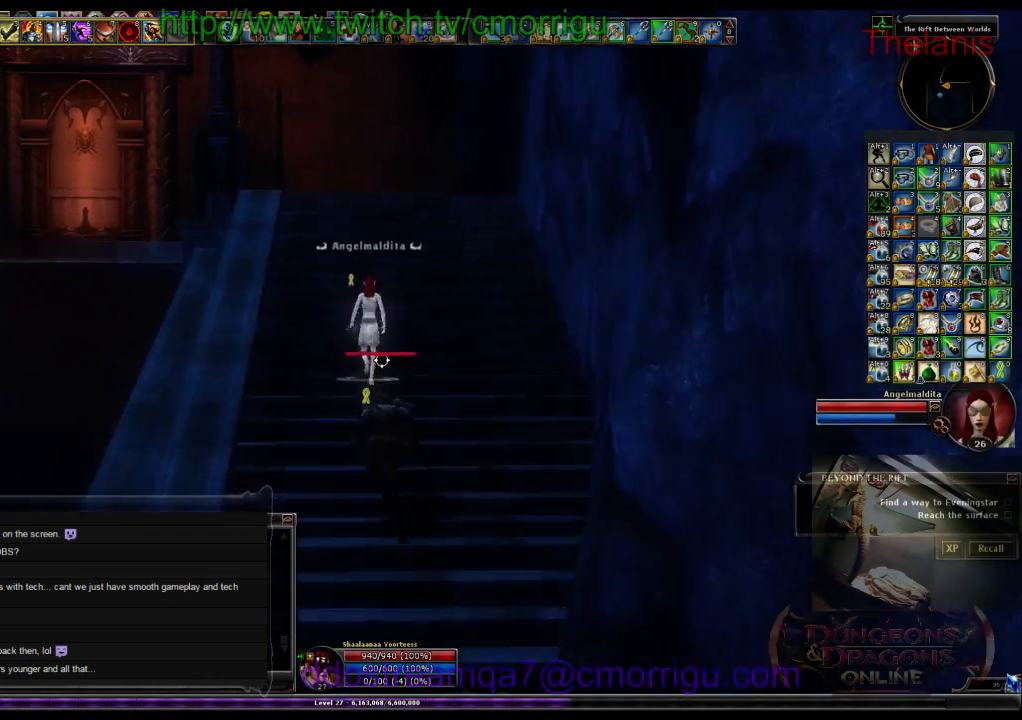
{"keys": ["w"], "events": []}
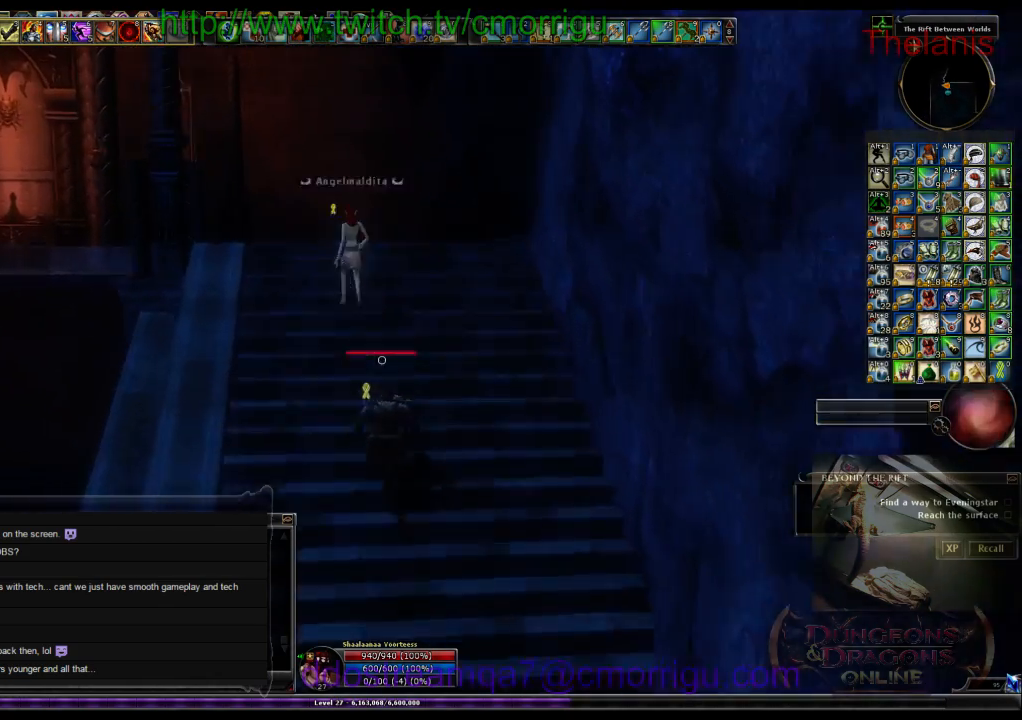
{"keys": ["w"], "events": []}
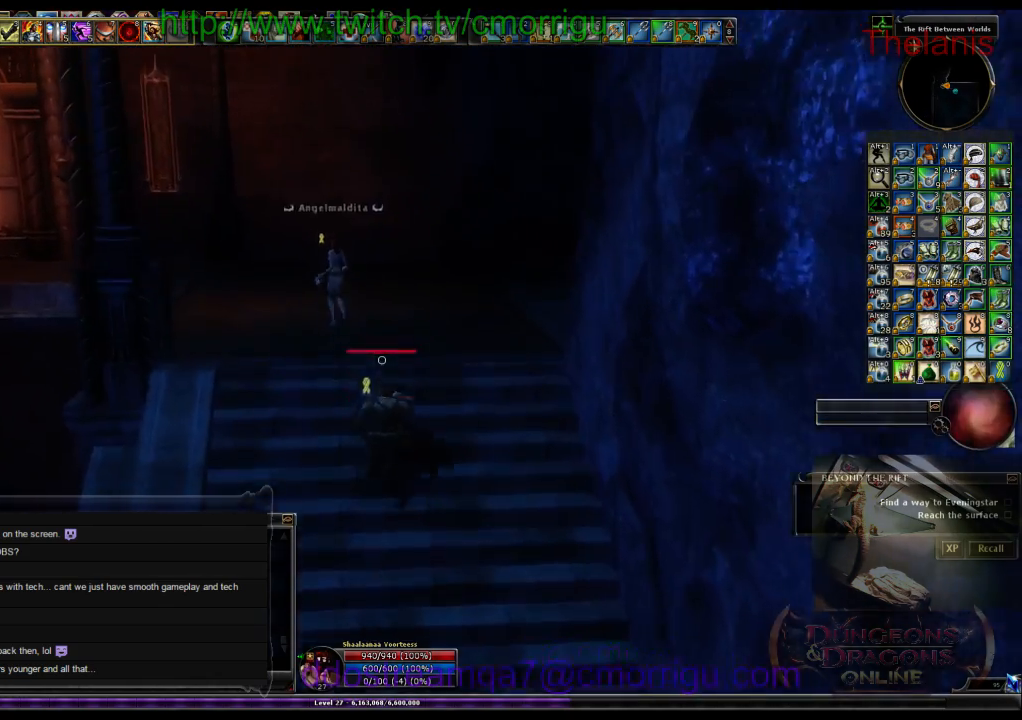
{"keys": [], "events": [[266, "w", "up"]]}
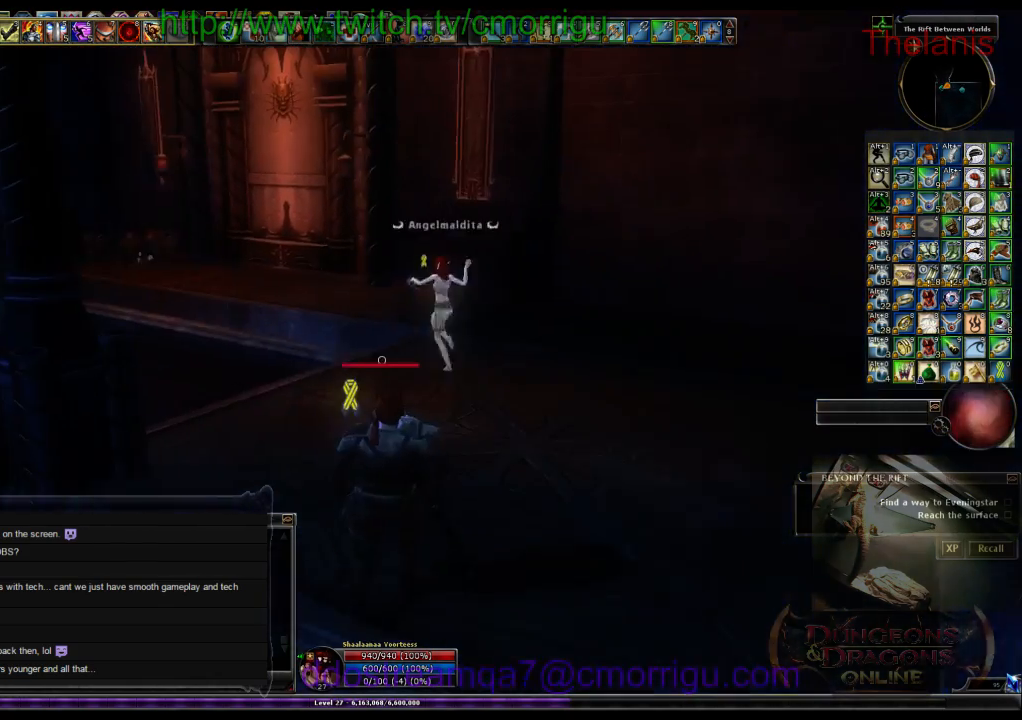
{"keys": ["d", "w"], "events": [[466, "d", "down"], [500, "w", "down"]]}
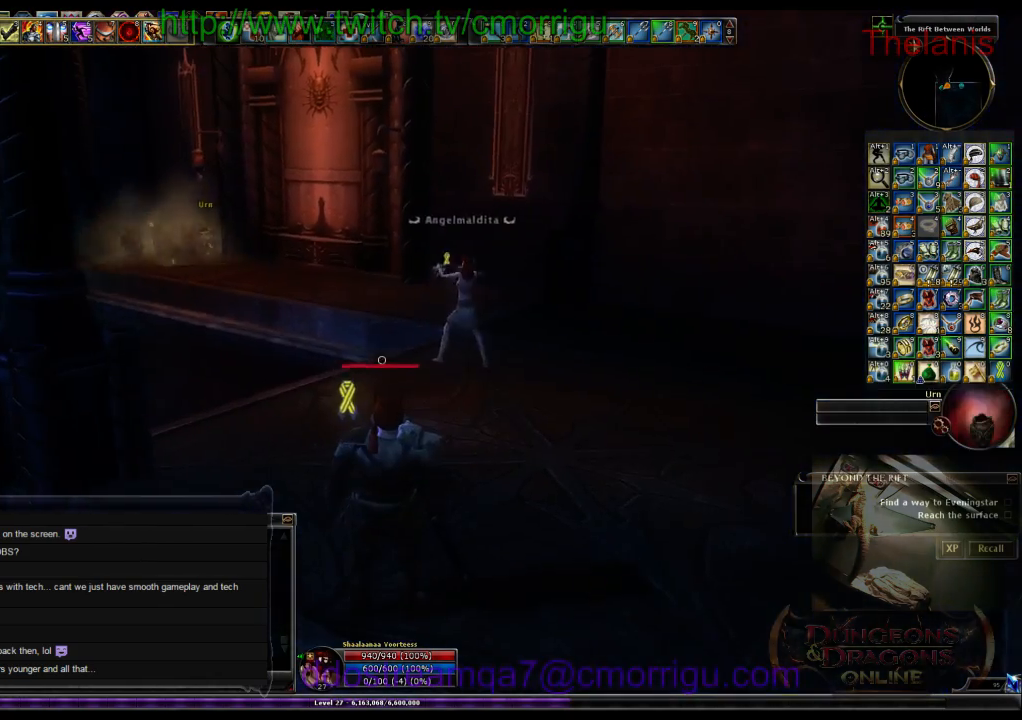
{"keys": ["w"], "events": [[100, "d", "up"]]}
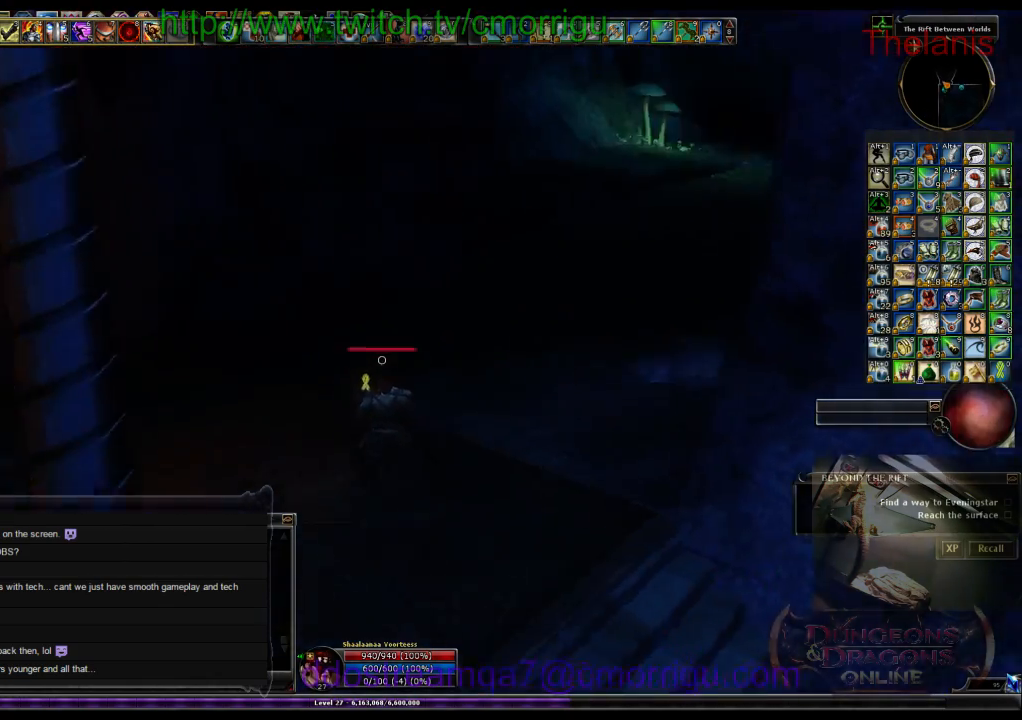
{"keys": ["d", "w"], "events": [[500, "d", "down"]]}
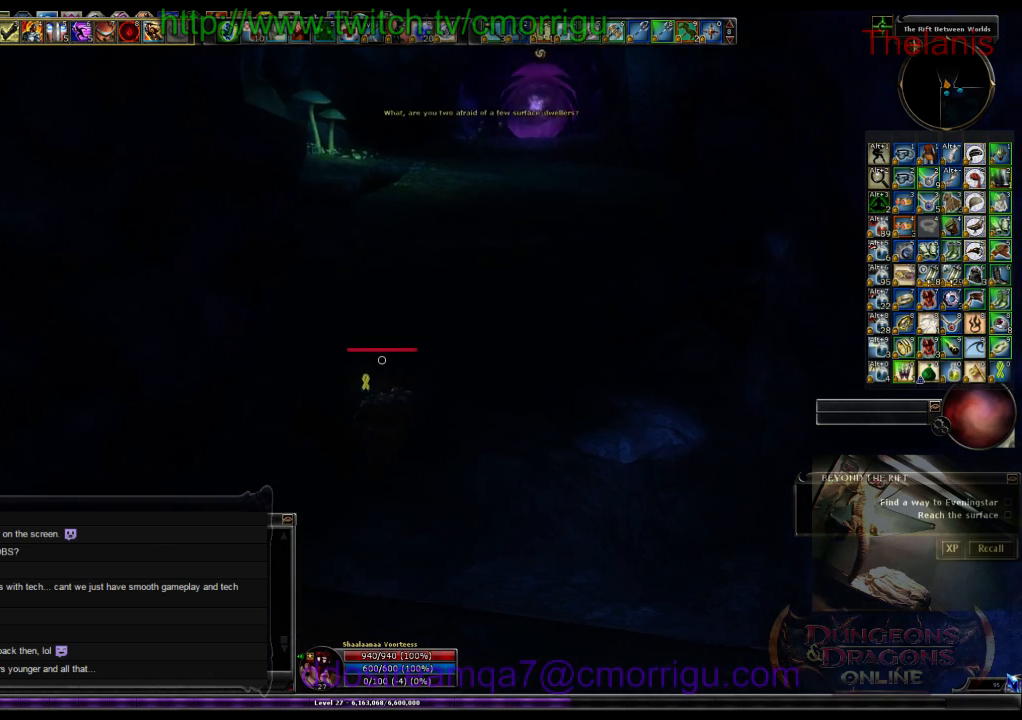
{"keys": ["w"], "events": [[266, "d", "up"]]}
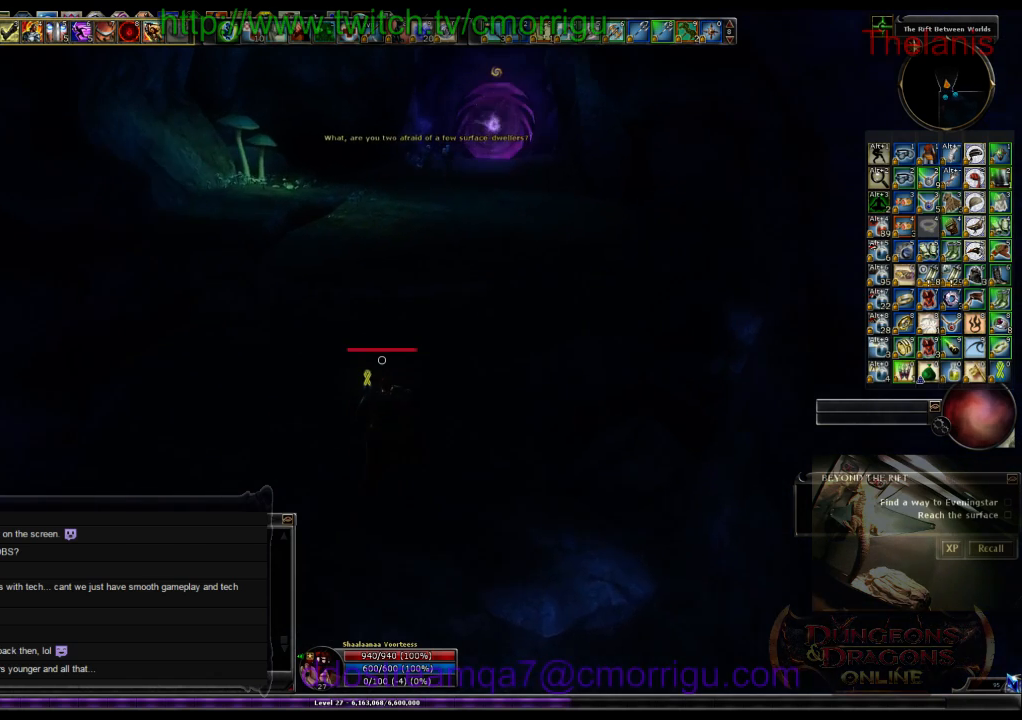
{"keys": ["w"], "events": []}
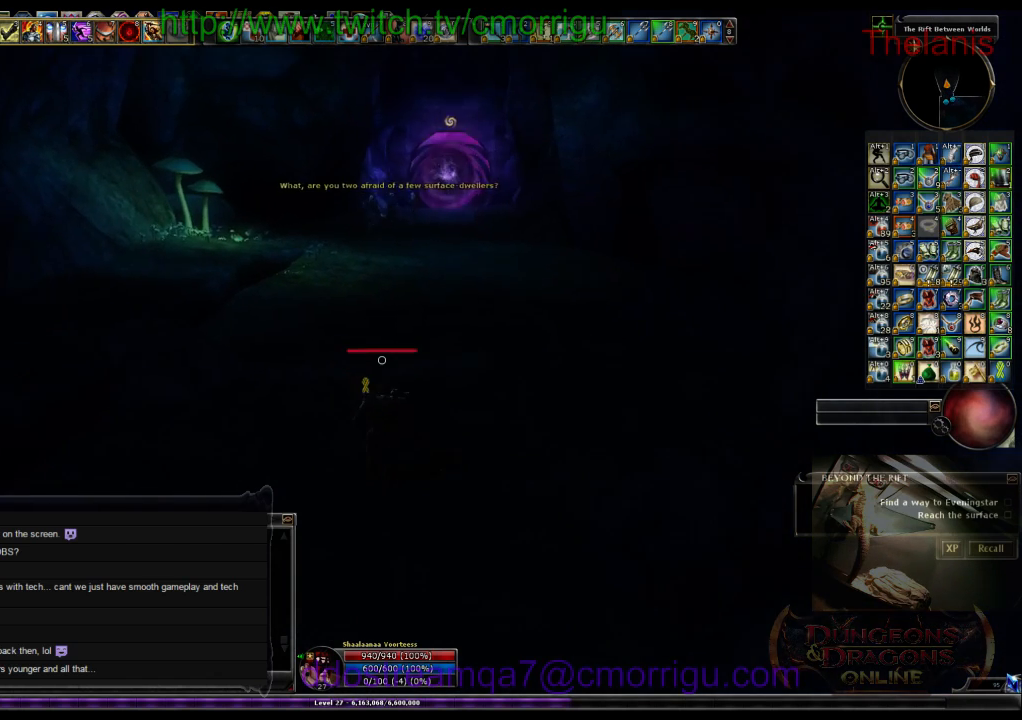
{"keys": ["w"], "events": []}
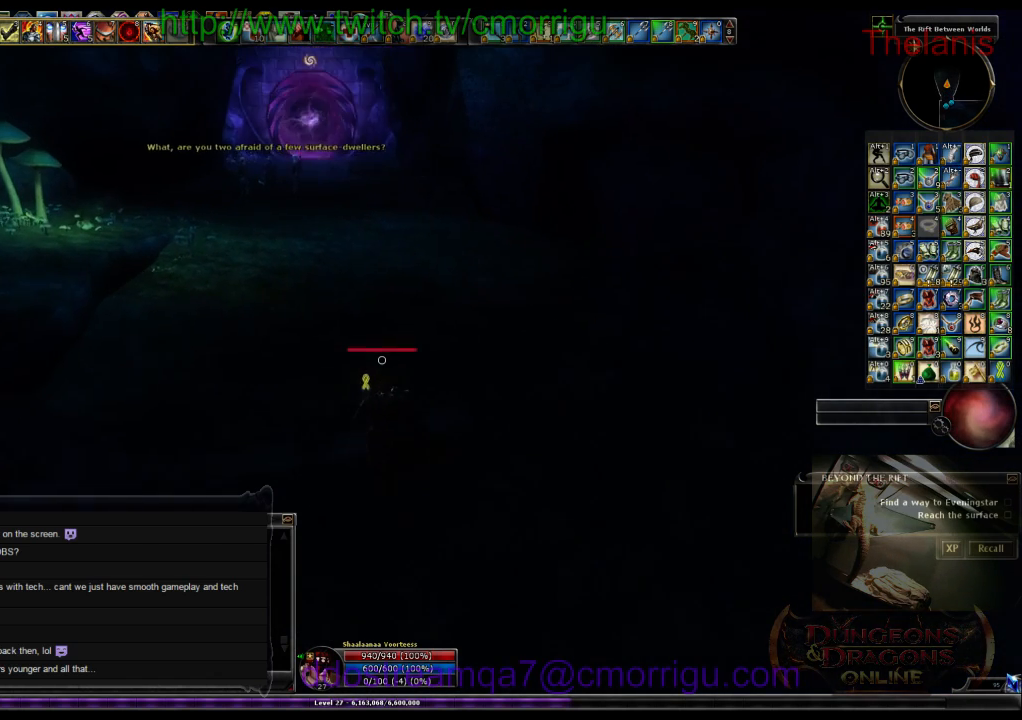
{"keys": ["w"], "events": []}
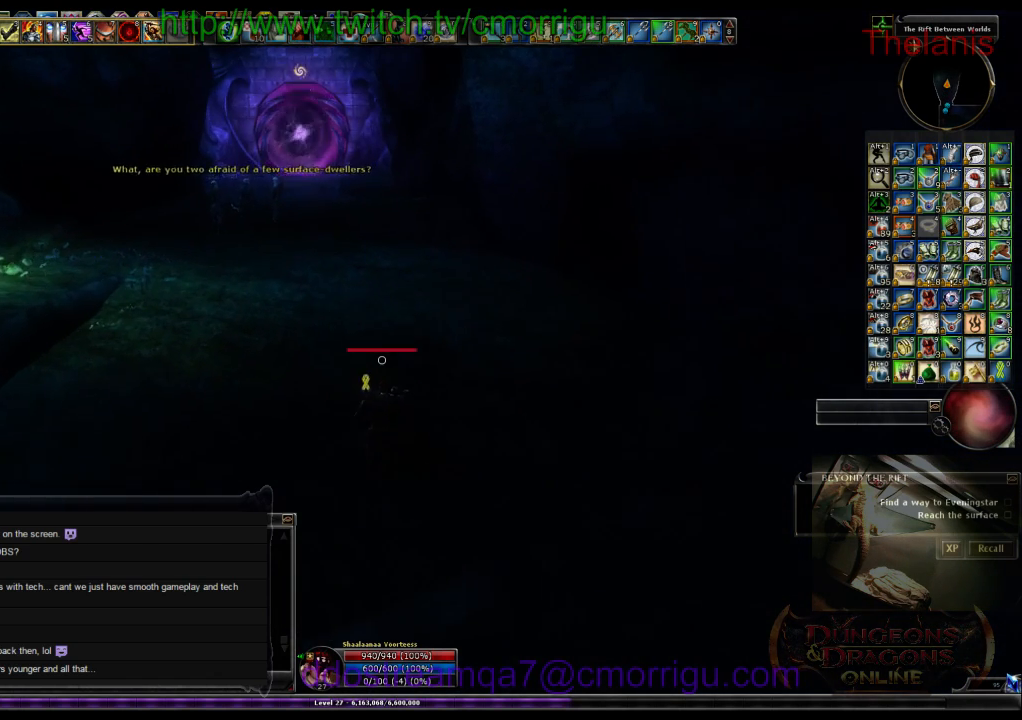
{"keys": ["w"], "events": []}
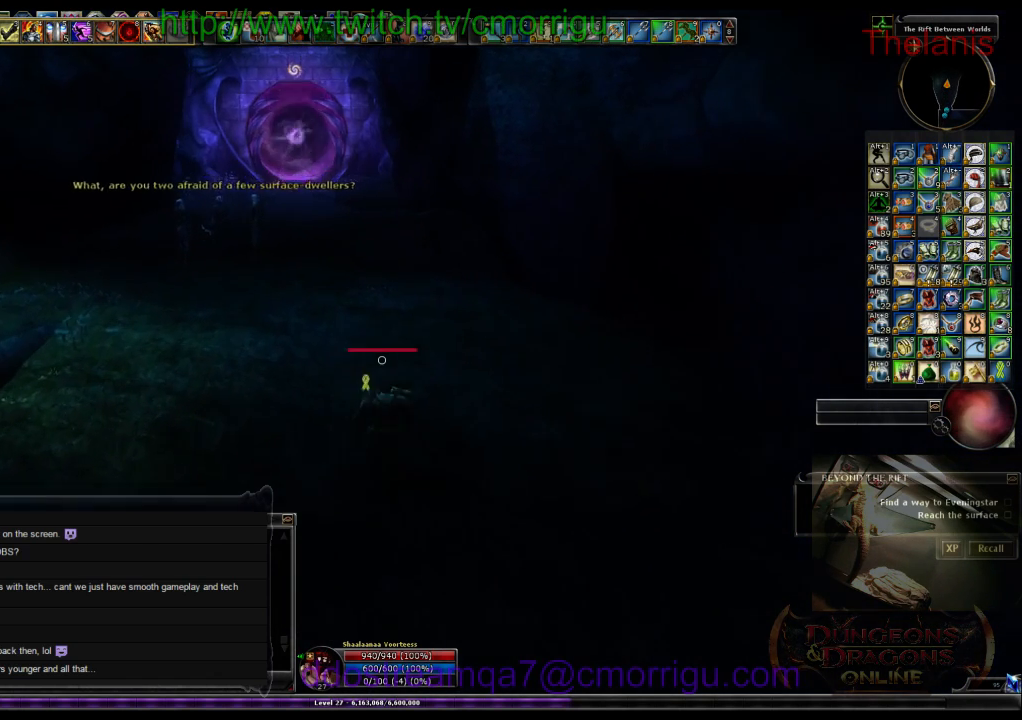
{"keys": ["w"], "events": []}
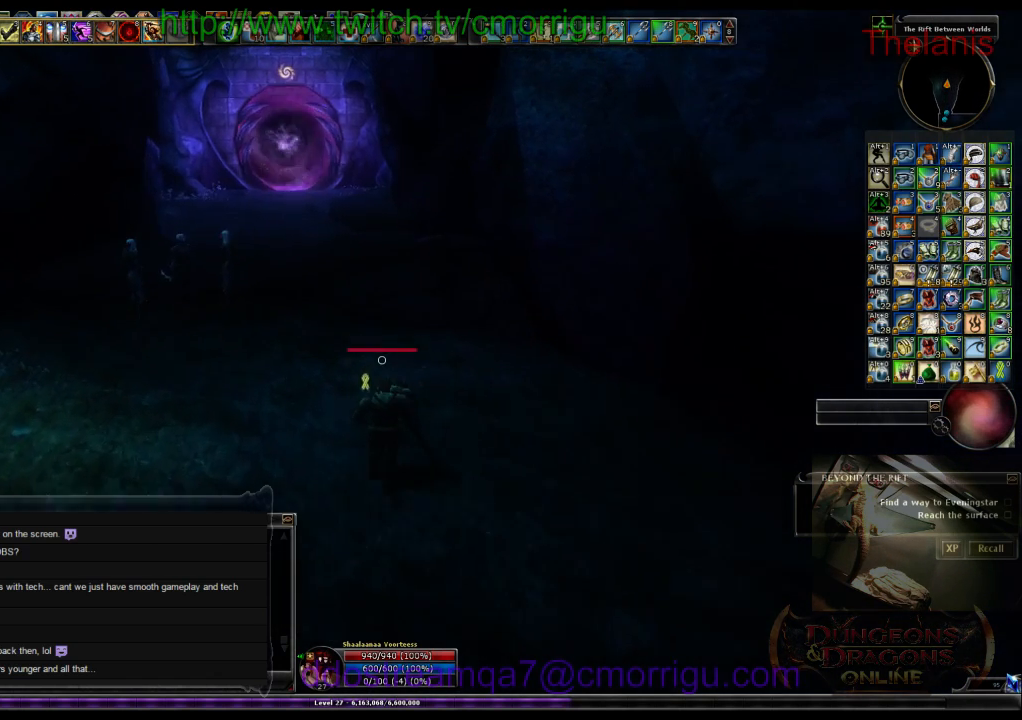
{"keys": ["a", "w"], "events": [[300, "a", "down"]]}
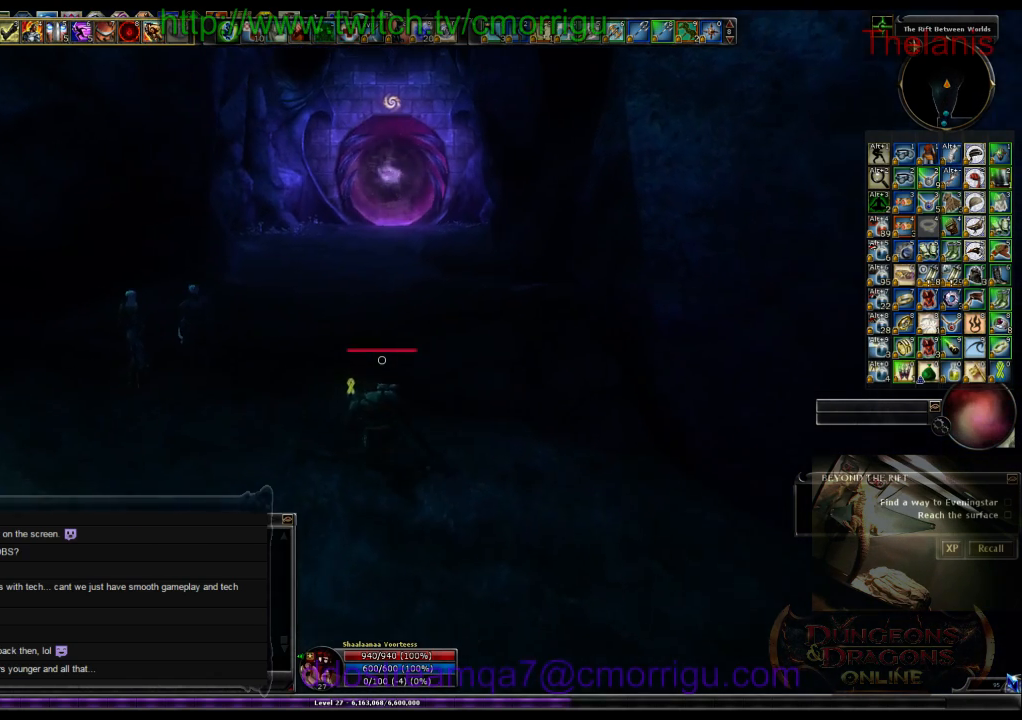
{"keys": [], "events": [[266, "a", "up"], [366, "w", "up"]]}
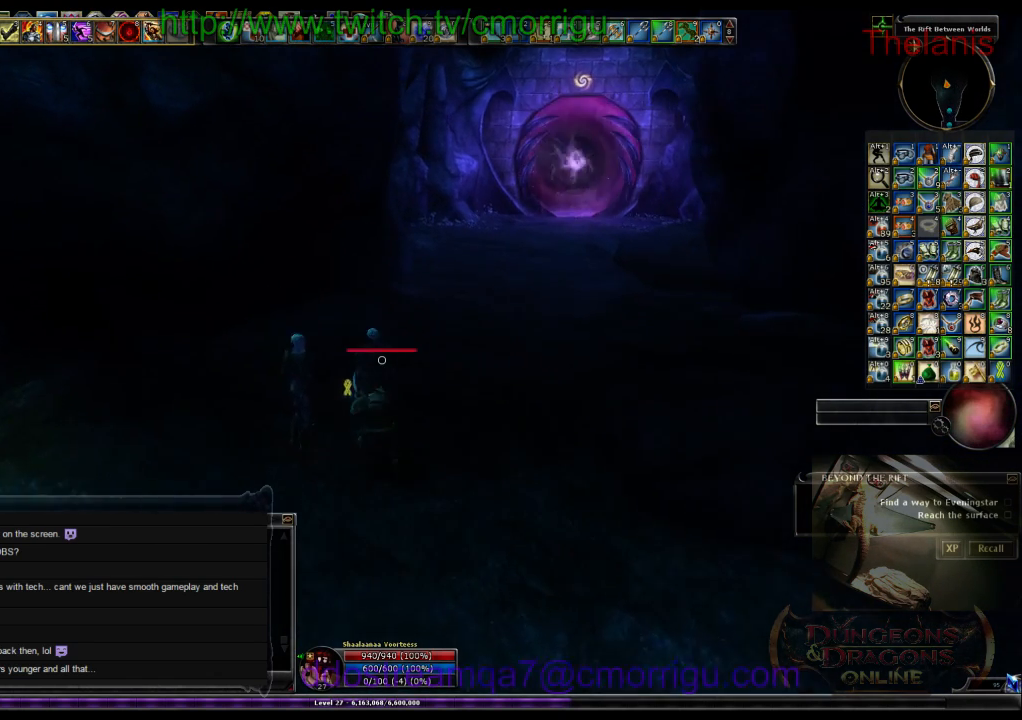
{"keys": [], "events": []}
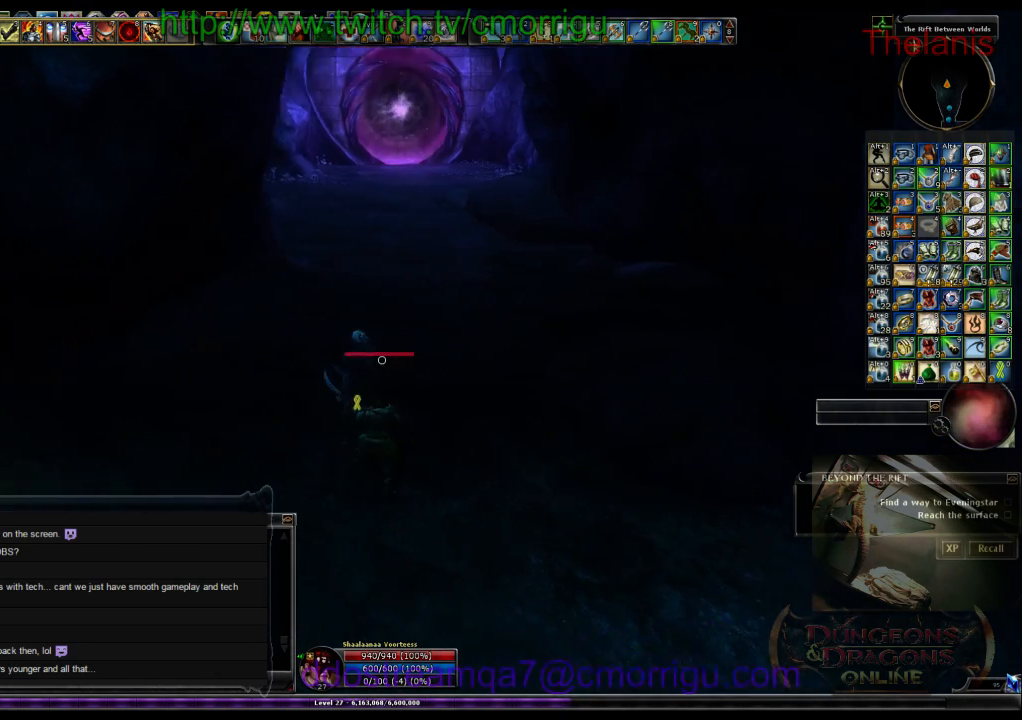
{"keys": ["d"], "events": [[433, "d", "down"]]}
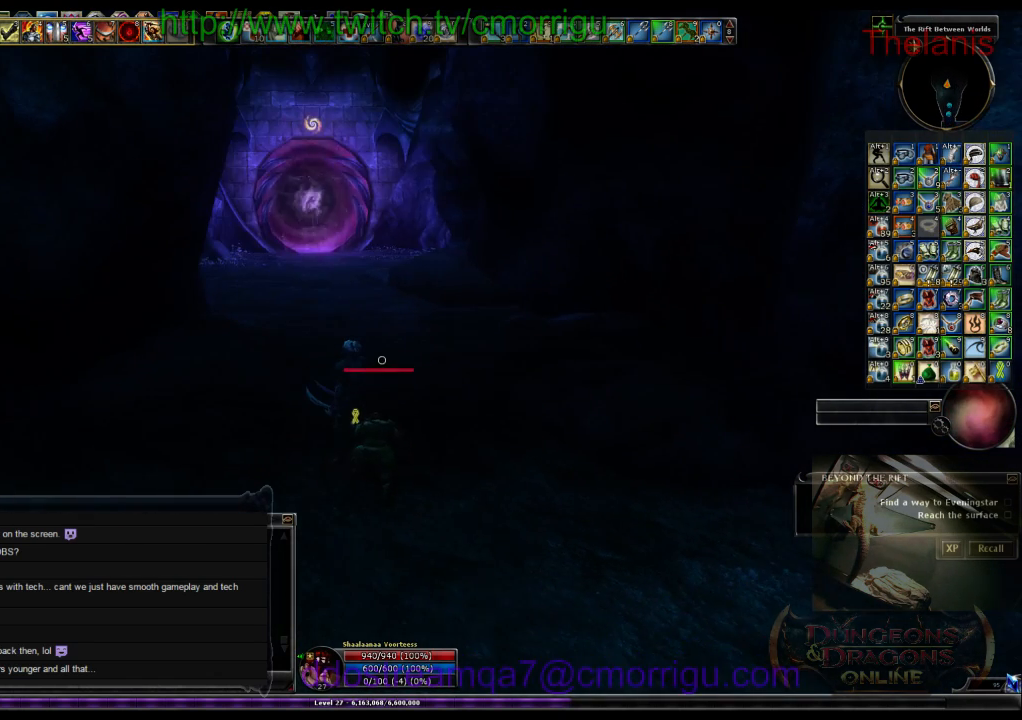
{"keys": [], "events": [[66, "d", "up"]]}